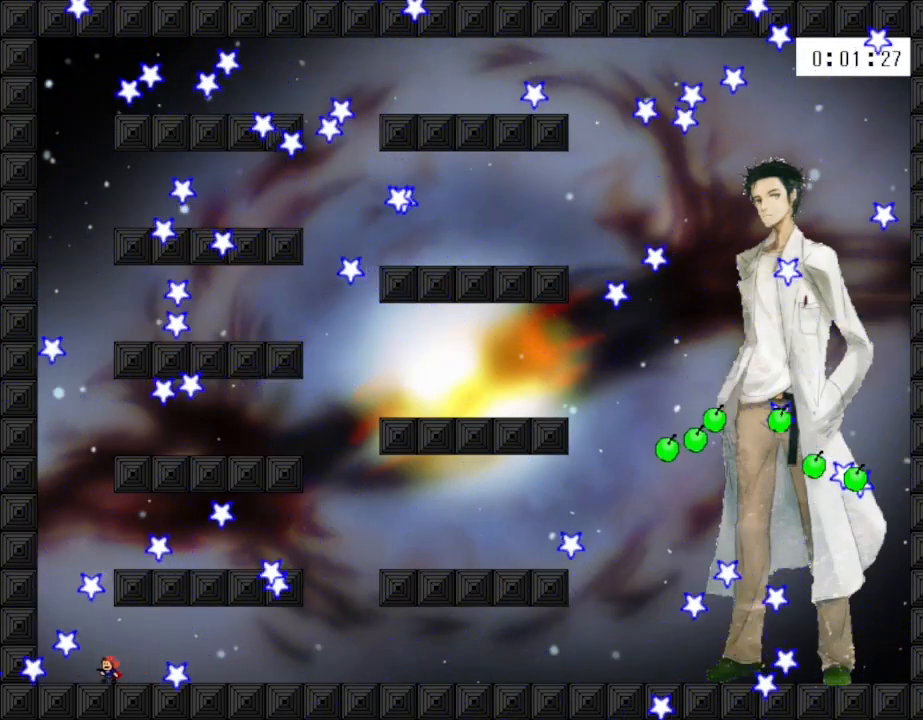
Gameplay with keyboard; each line is a JSON object with the keys held at the frame after it. "events" lists presses ("down") and releases ("up") of "down", "left", "r", "right", "up" and "z" between this image and that frame as [ms after this image, input, new state], when the widget could be followed in between. No other keys are recorded. Mouse input is not recorded. Not read: other_keys.
{"keys": ["left"], "events": [[250, "right", "up"], [383, "left", "down"]]}
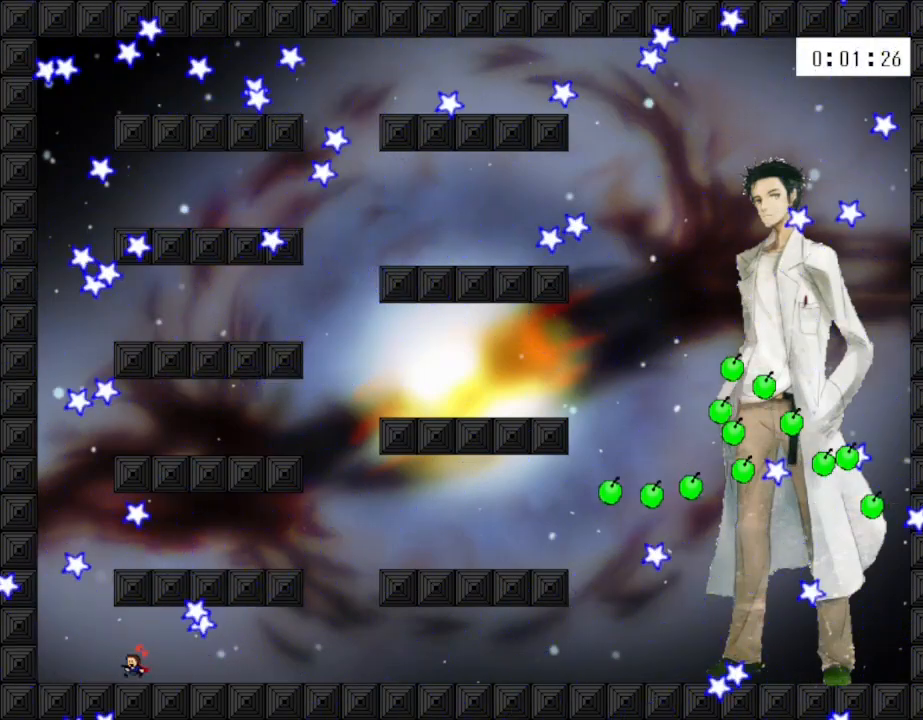
{"keys": ["right"], "events": [[333, "left", "up"], [500, "right", "down"]]}
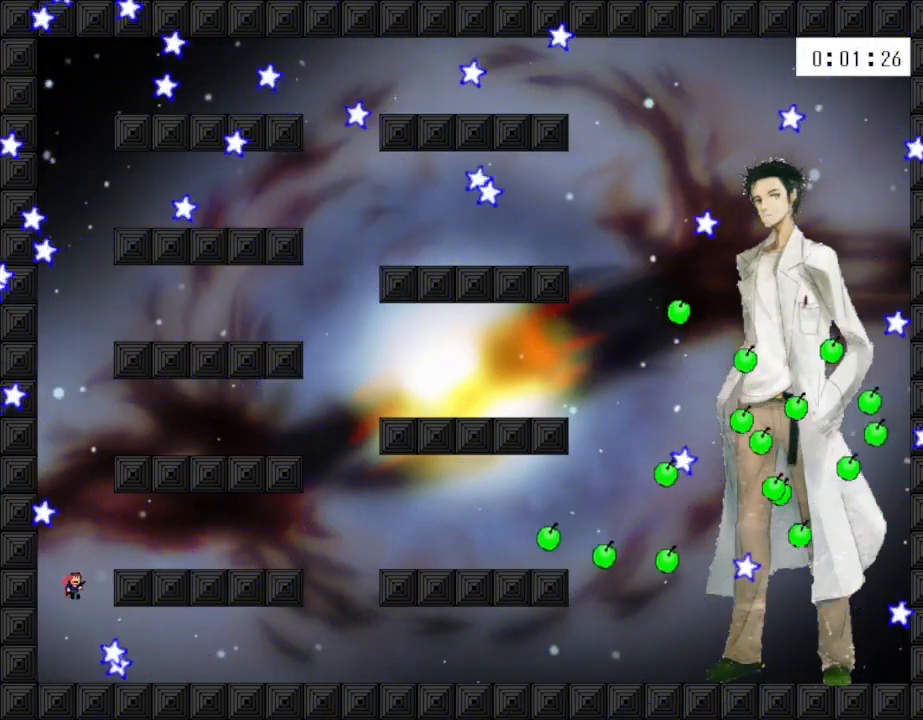
{"keys": ["left"], "events": [[283, "right", "up"], [400, "left", "down"]]}
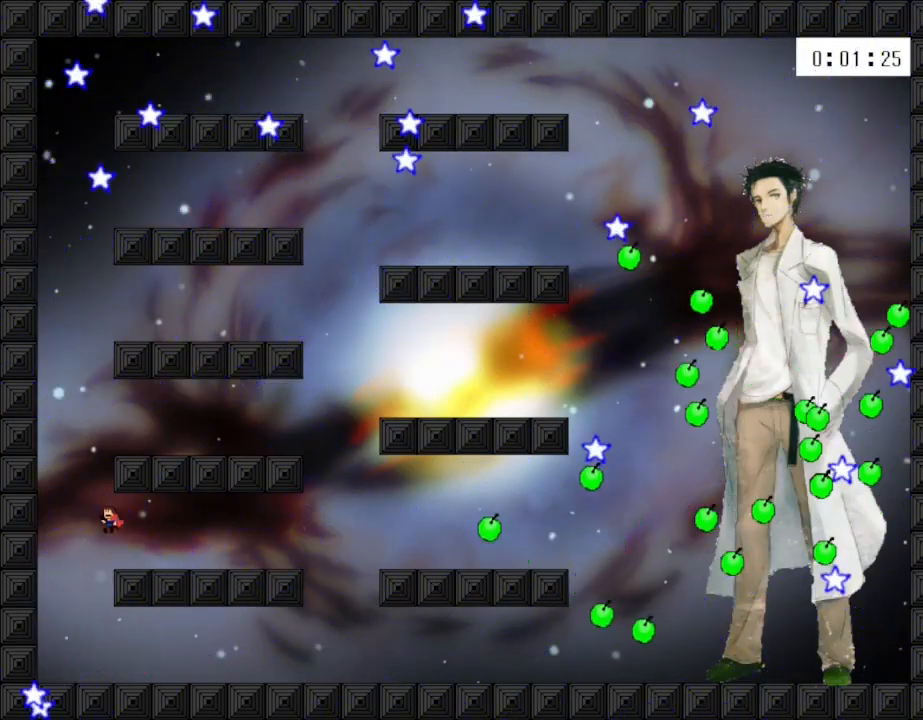
{"keys": [], "events": [[133, "left", "up"], [267, "right", "down"], [450, "right", "up"]]}
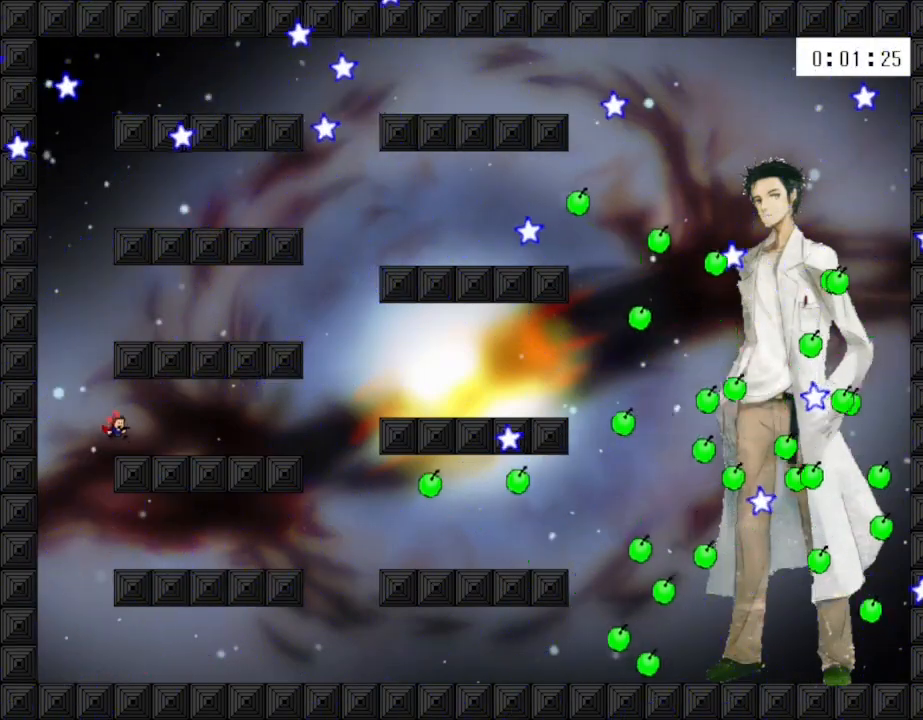
{"keys": ["right"], "events": [[167, "left", "down"], [350, "left", "up"], [500, "right", "down"]]}
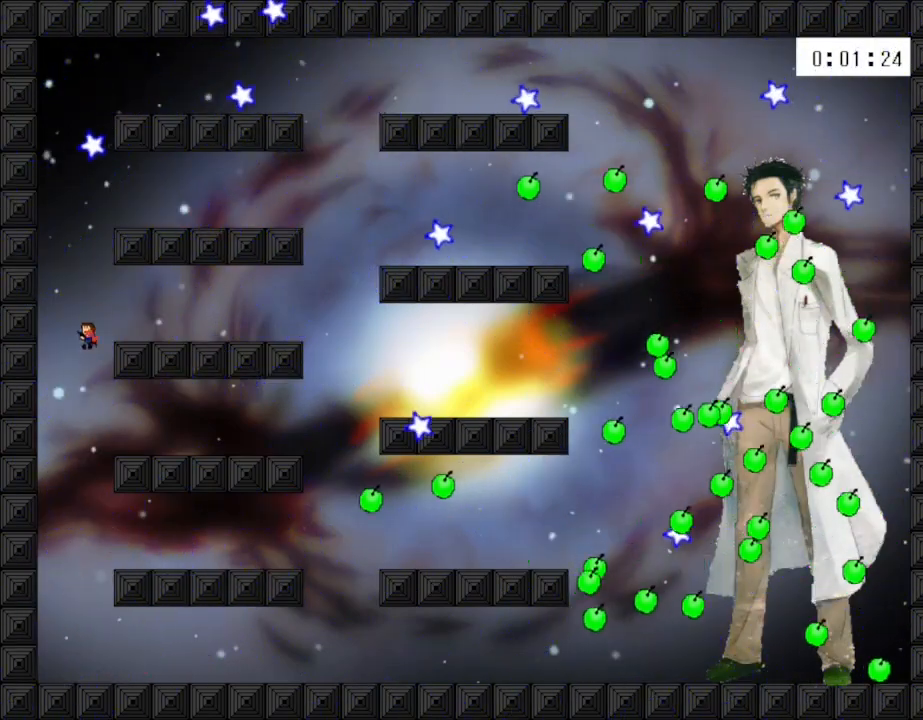
{"keys": ["left"], "events": [[200, "right", "up"], [400, "left", "down"]]}
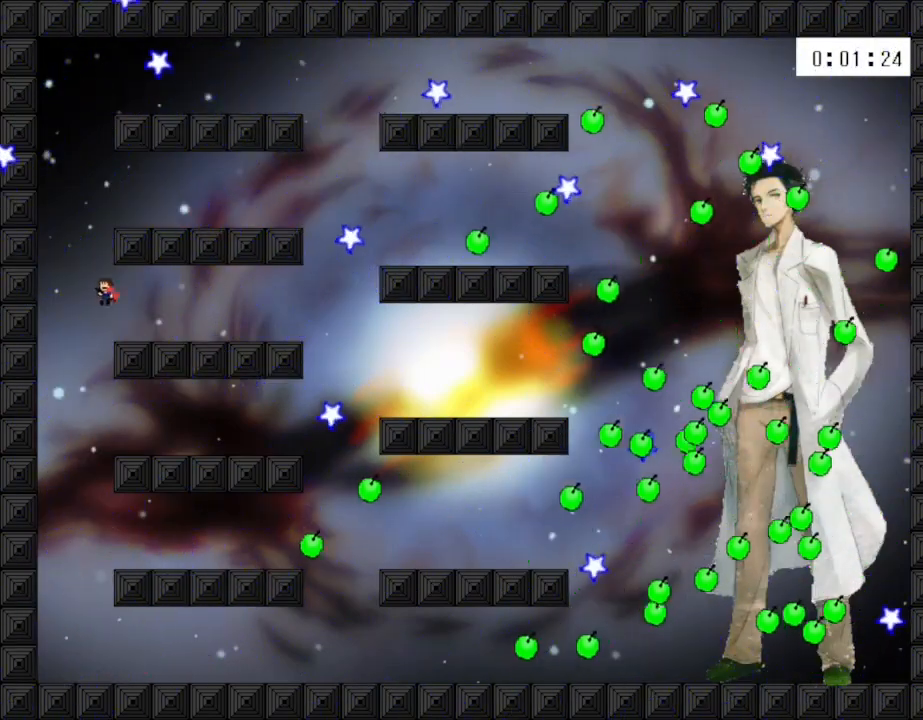
{"keys": ["right"], "events": [[133, "left", "up"], [250, "right", "down"]]}
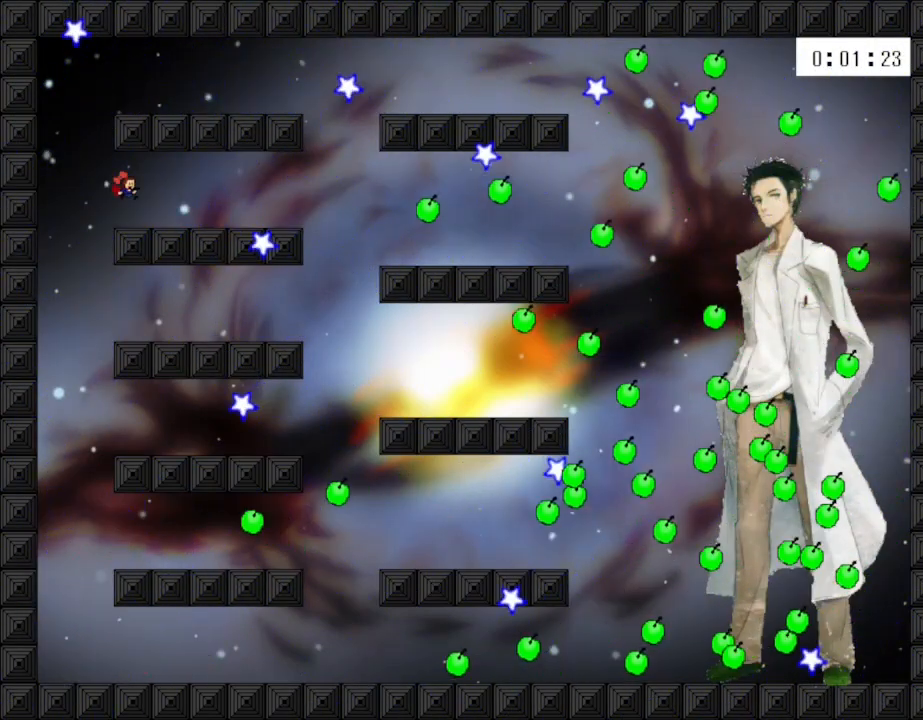
{"keys": ["right"], "events": [[17, "right", "up"], [333, "right", "down"]]}
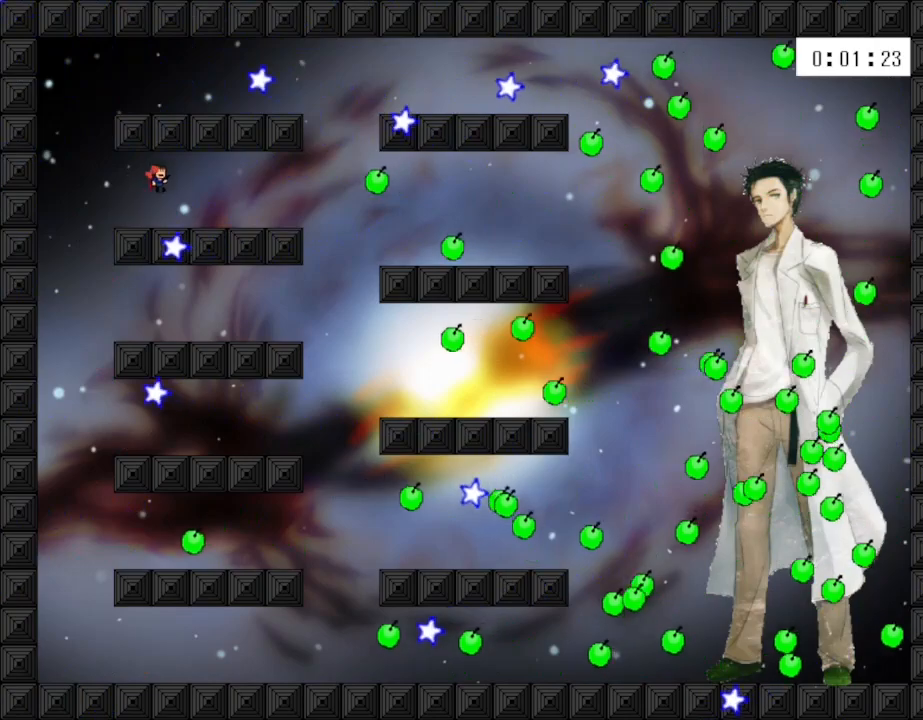
{"keys": [], "events": [[133, "right", "up"], [300, "left", "down"], [433, "left", "up"]]}
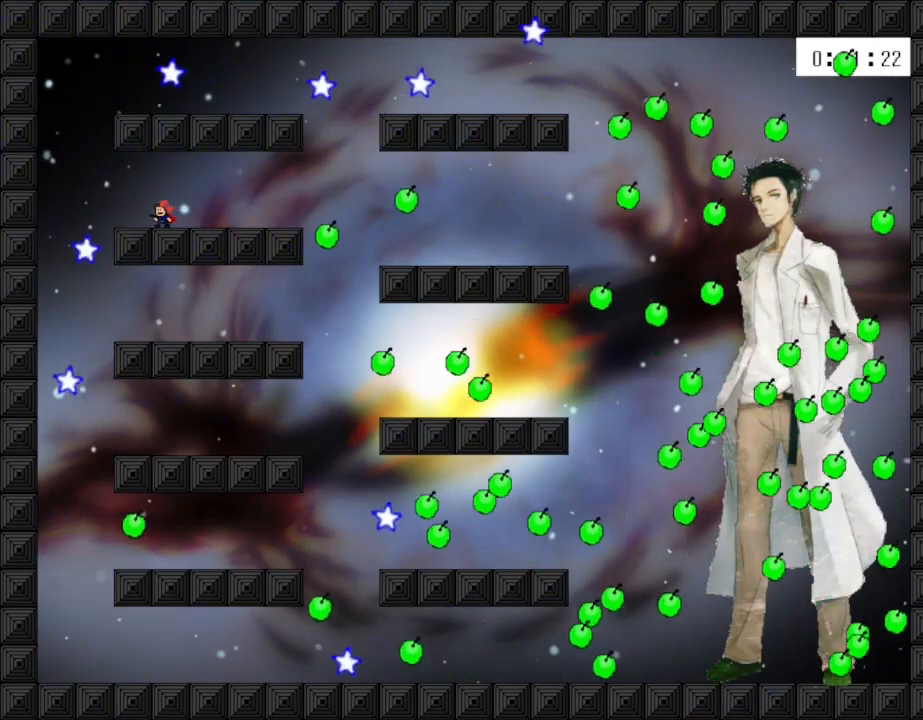
{"keys": [], "events": [[200, "left", "down"], [333, "left", "up"]]}
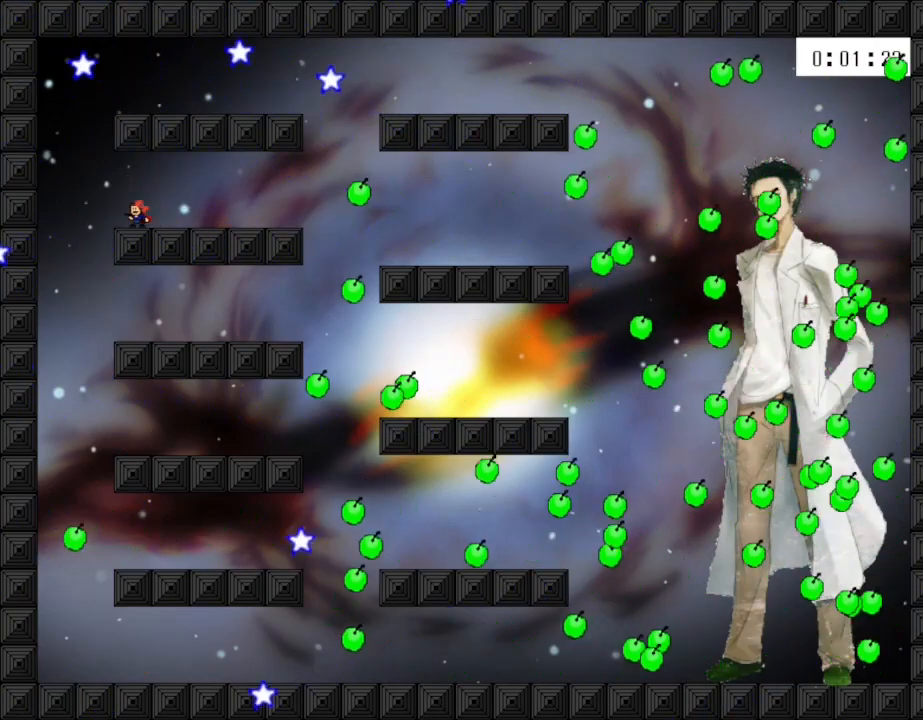
{"keys": [], "events": [[183, "left", "down"], [233, "left", "up"]]}
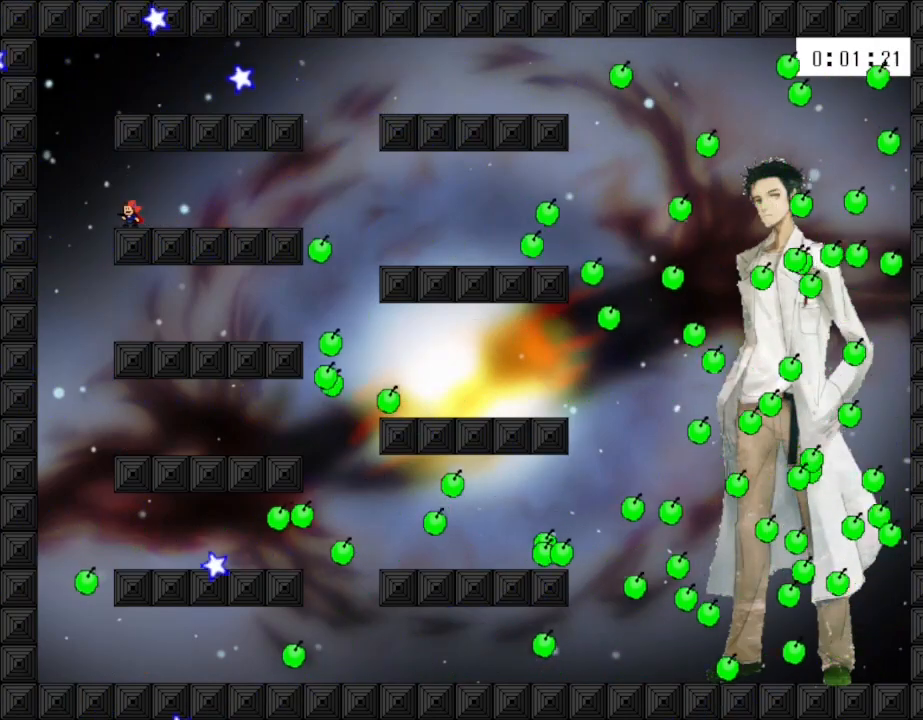
{"keys": [], "events": []}
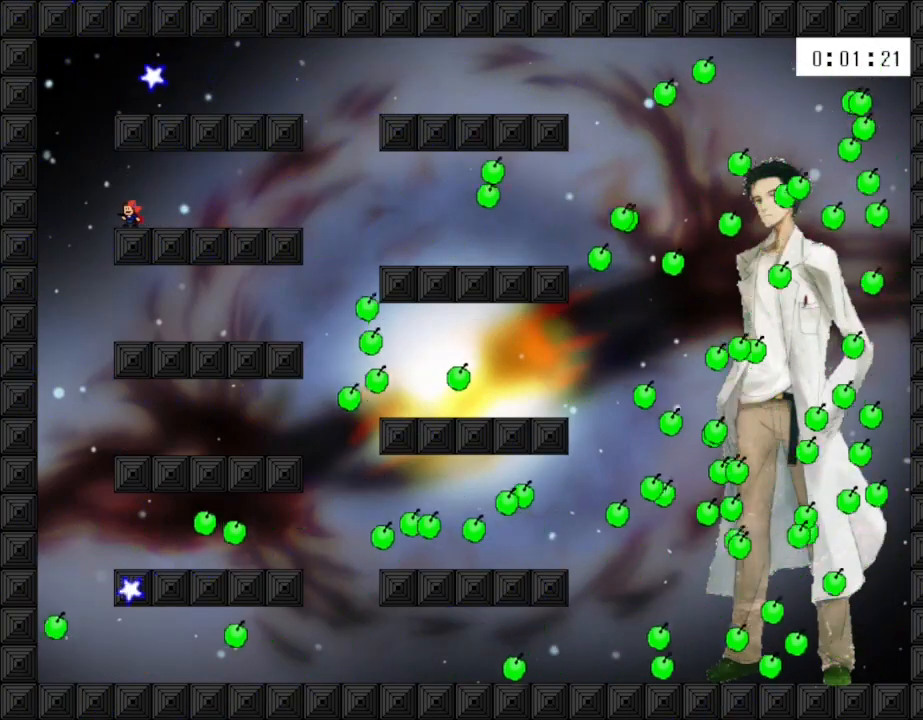
{"keys": ["left"], "events": [[383, "left", "down"]]}
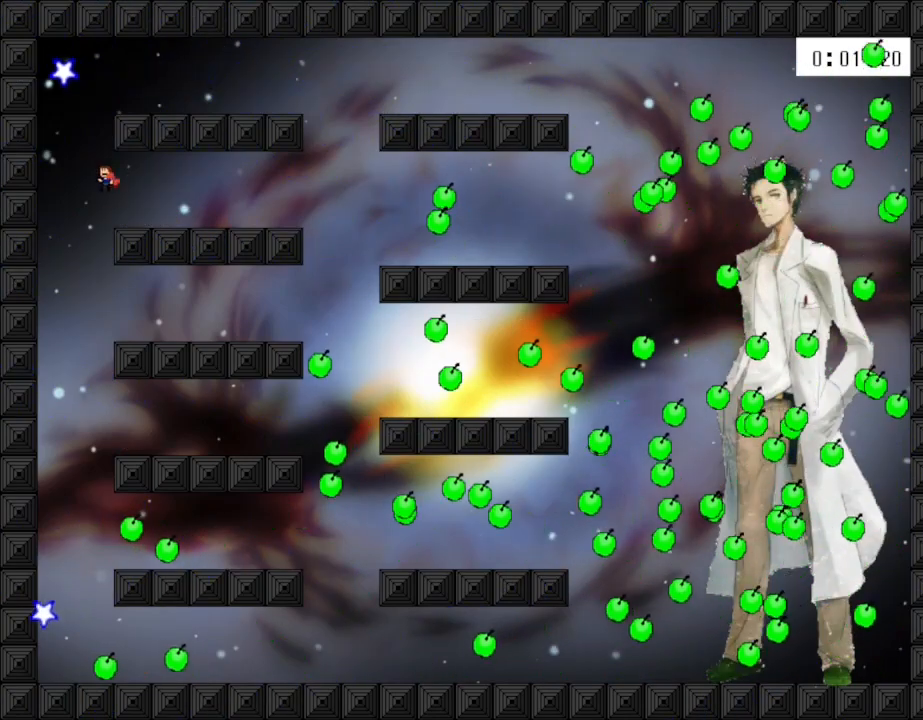
{"keys": [], "events": [[117, "left", "up"], [250, "right", "down"], [483, "right", "up"]]}
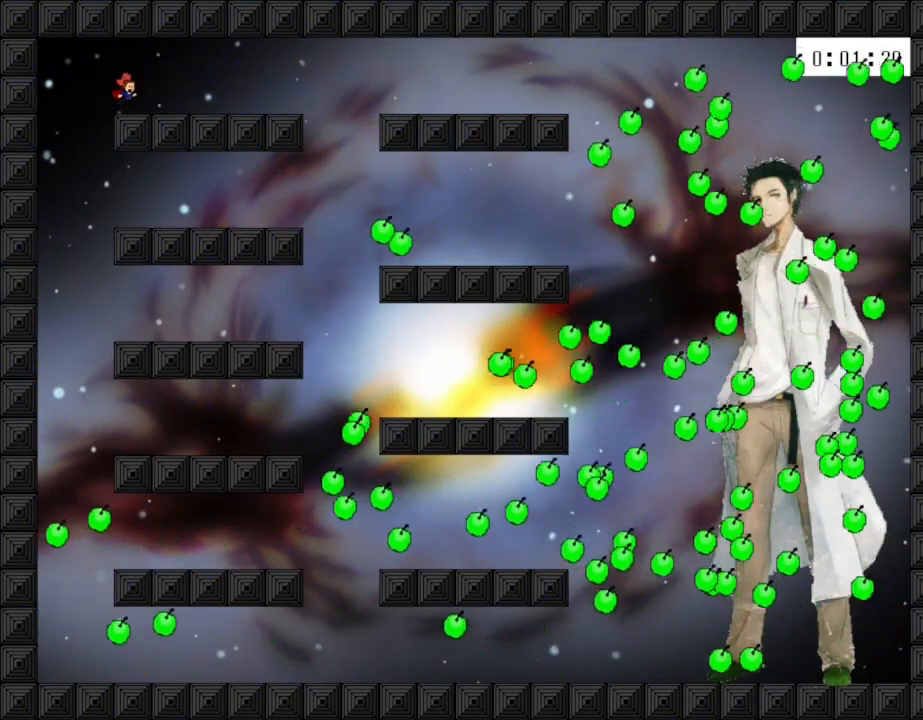
{"keys": [], "events": []}
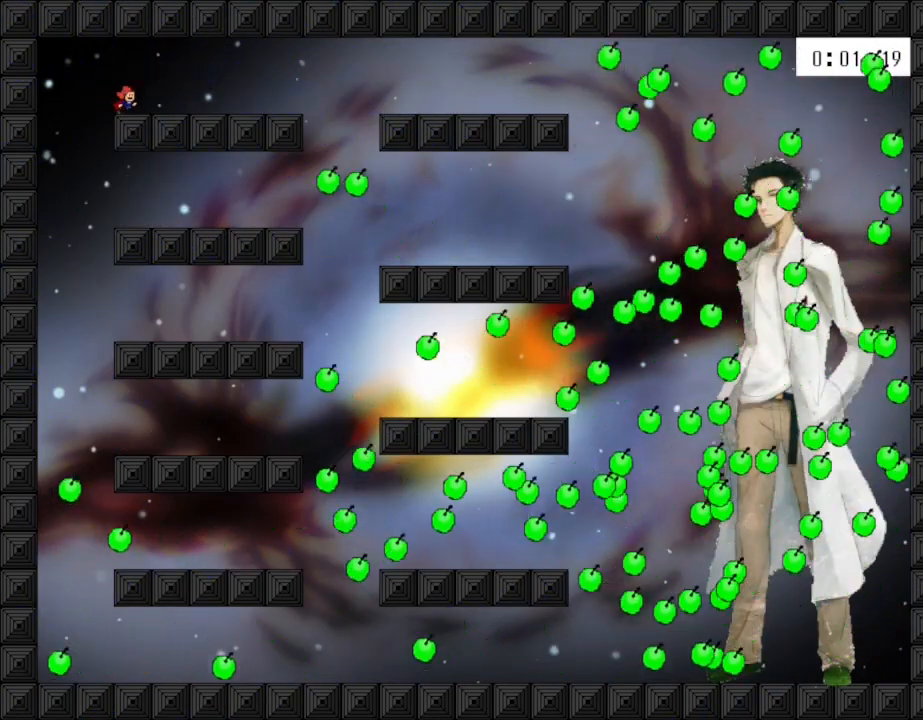
{"keys": [], "events": []}
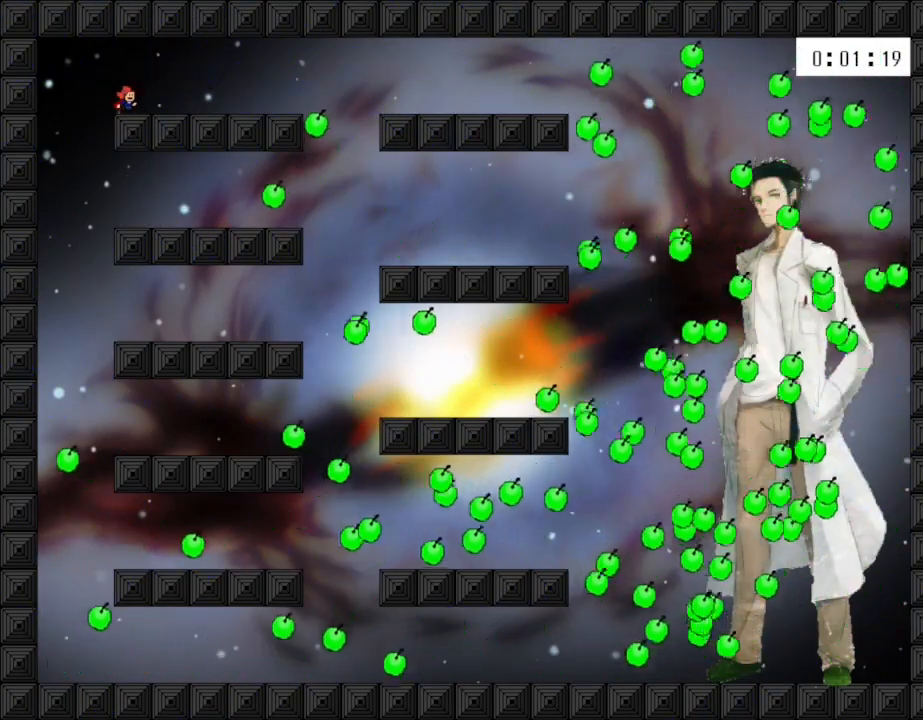
{"keys": [], "events": []}
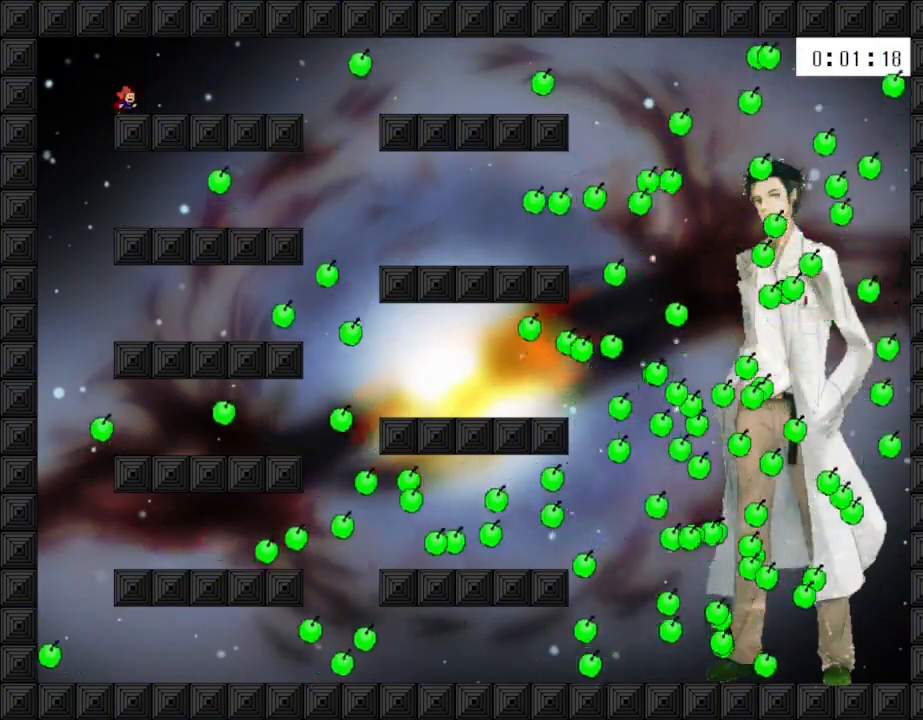
{"keys": [], "events": []}
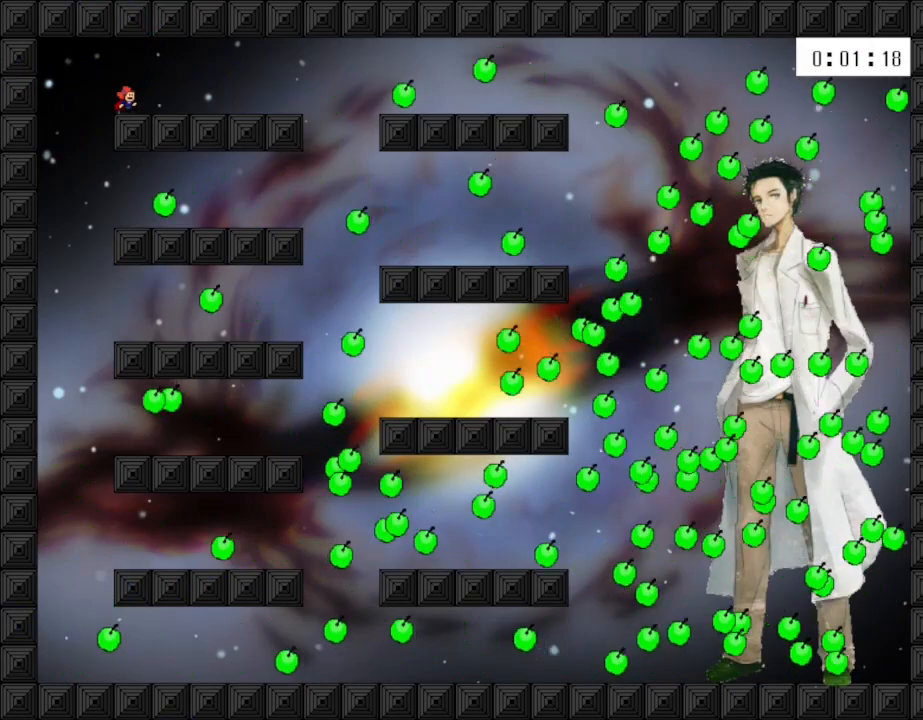
{"keys": [], "events": []}
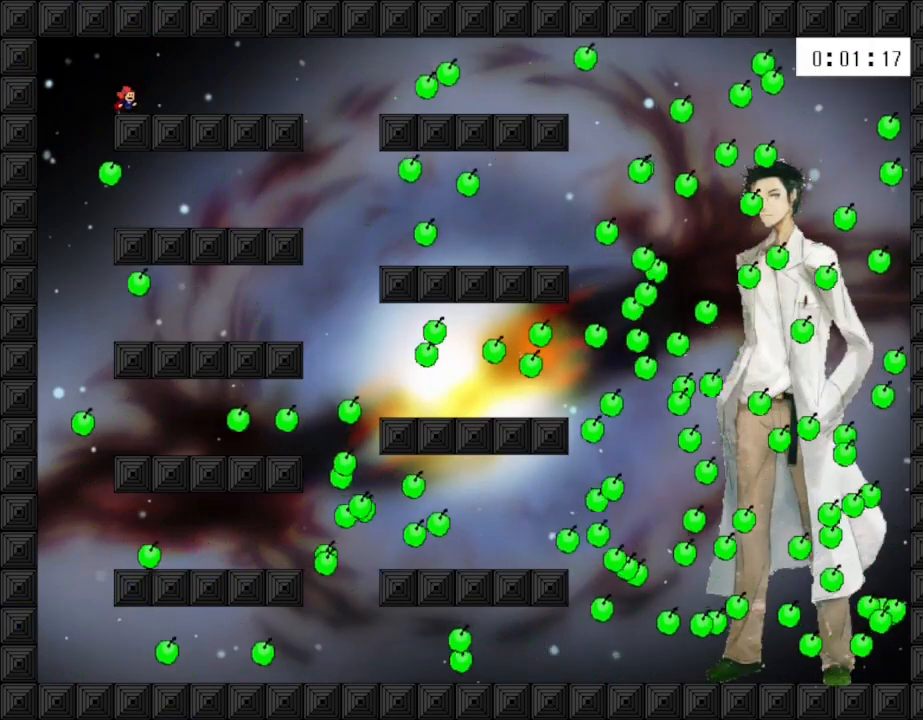
{"keys": [], "events": []}
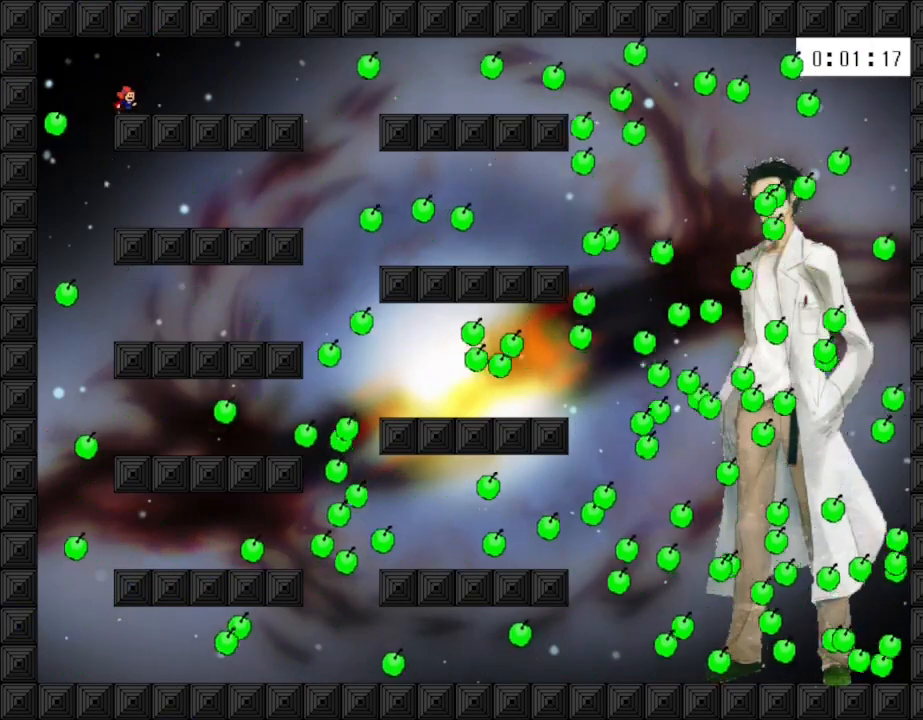
{"keys": ["right"], "events": [[133, "right", "down"]]}
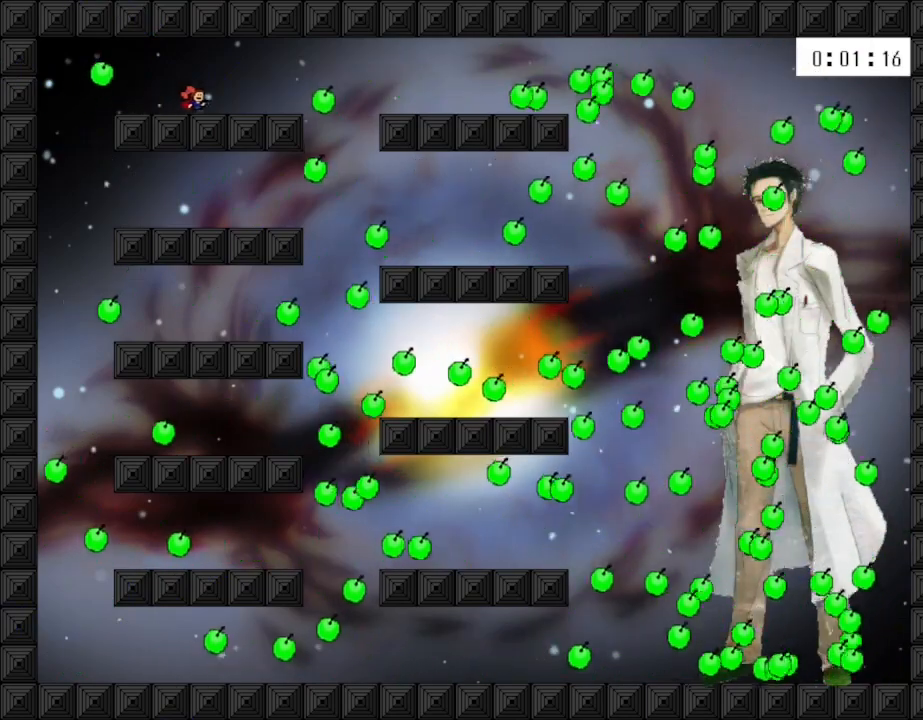
{"keys": ["left"], "events": [[83, "right", "up"], [300, "left", "down"]]}
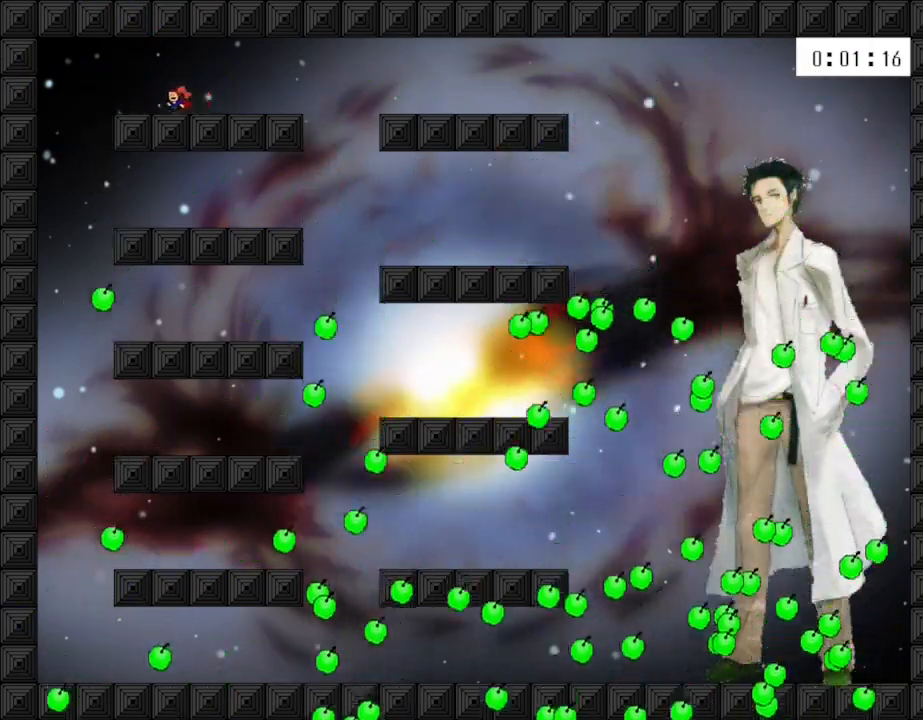
{"keys": ["left"], "events": [[333, "left", "up"], [417, "left", "down"]]}
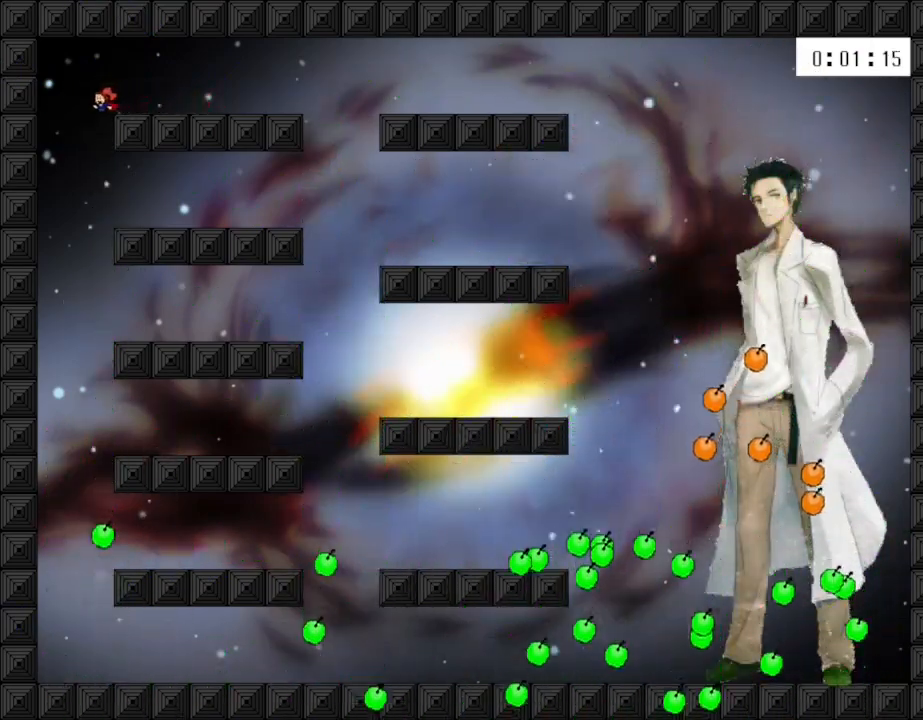
{"keys": ["right"], "events": [[133, "left", "up"], [267, "right", "down"]]}
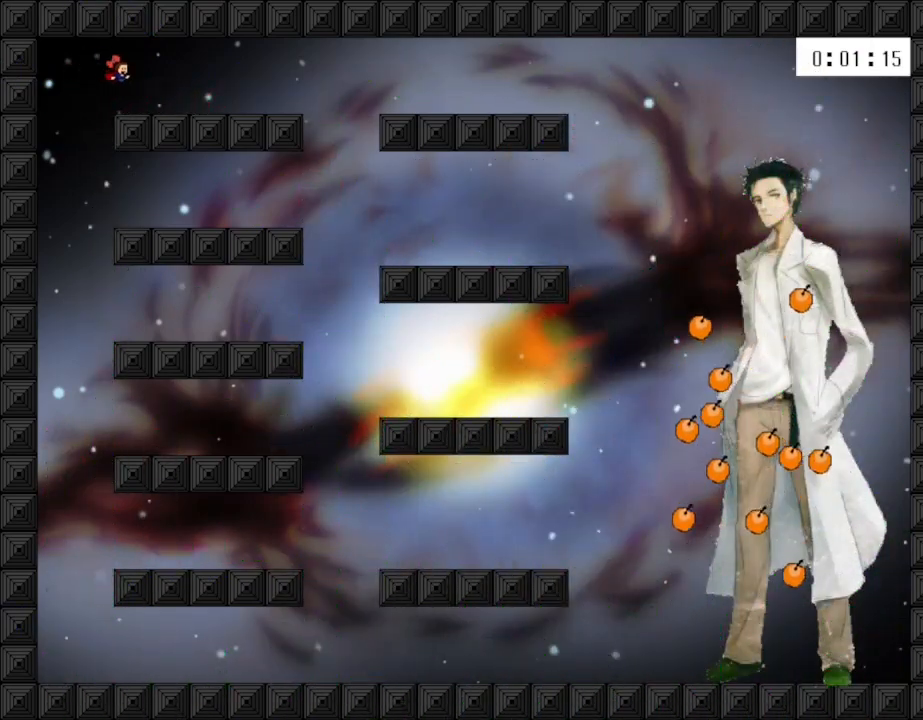
{"keys": [], "events": [[33, "right", "up"], [183, "z", "down"], [367, "z", "up"]]}
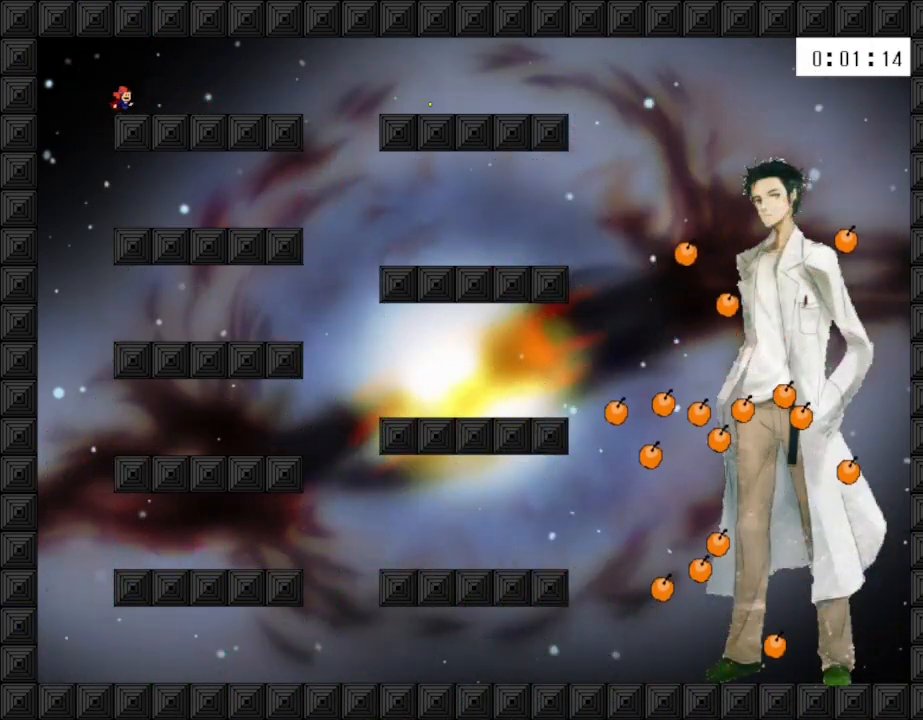
{"keys": ["z"], "events": [[50, "z", "down"], [167, "z", "up"], [250, "z", "down"], [367, "z", "up"], [400, "z", "down"]]}
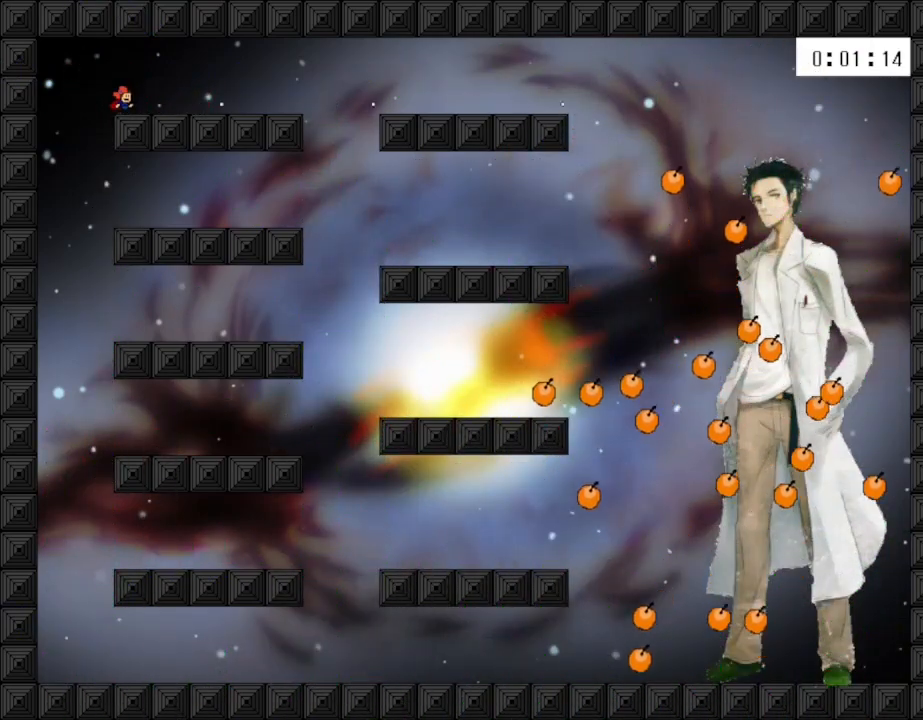
{"keys": ["z"], "events": [[50, "z", "up"], [250, "z", "down"], [383, "z", "up"], [450, "z", "down"]]}
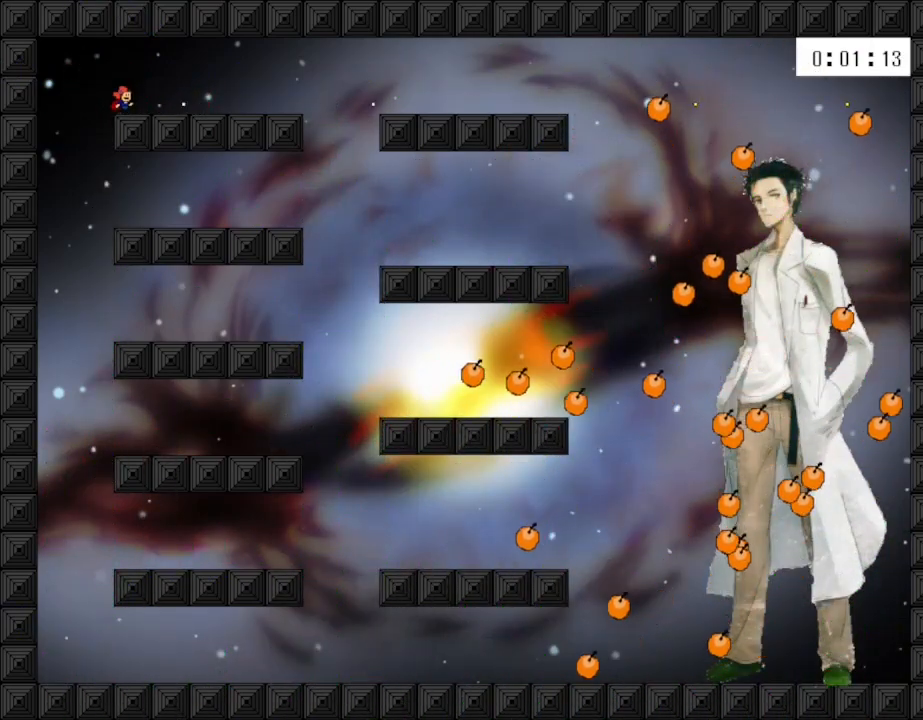
{"keys": [], "events": [[100, "z", "up"]]}
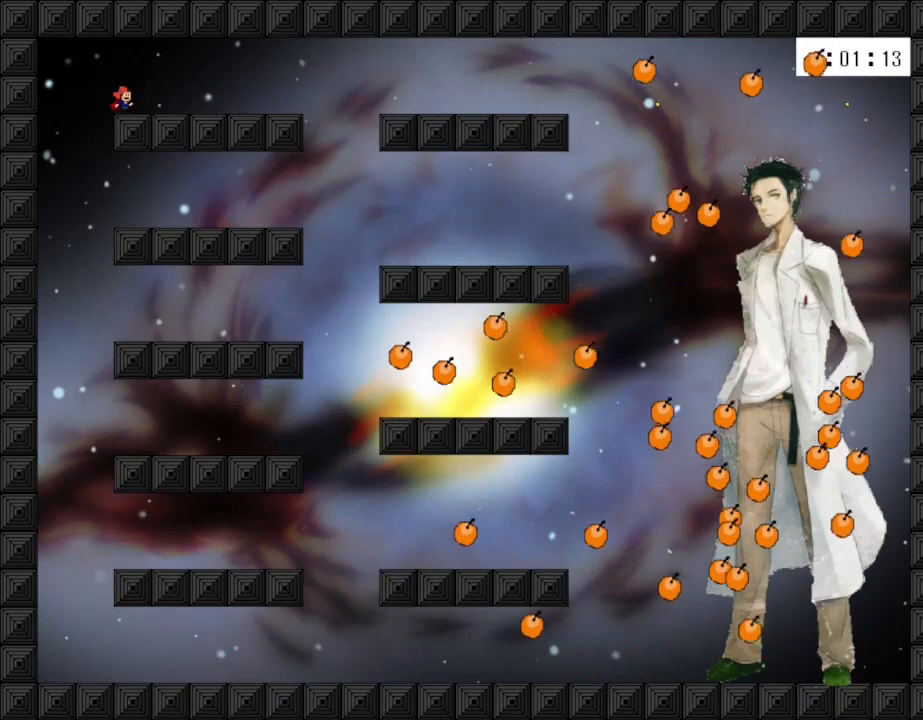
{"keys": ["z"], "events": [[217, "z", "down"], [333, "z", "up"], [400, "z", "down"]]}
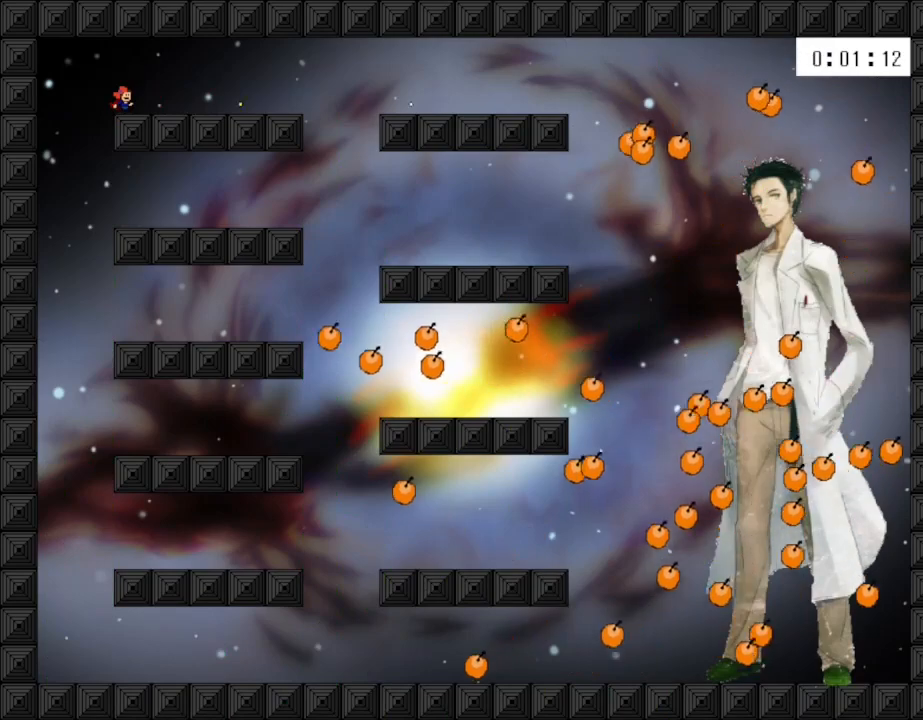
{"keys": [], "events": [[33, "z", "up"], [83, "z", "down"], [233, "z", "up"], [283, "z", "down"], [417, "z", "up"]]}